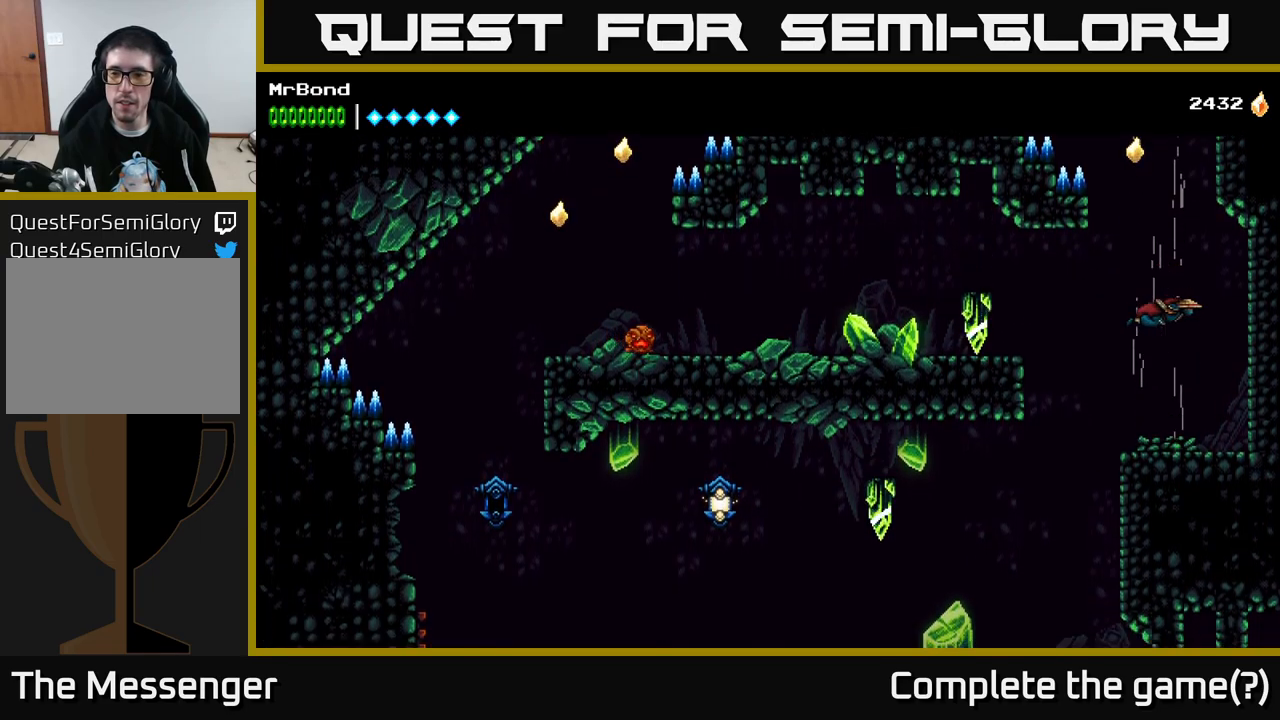
Gameplay with a controller (Xbox layout); each line is a JSON object with the inputs held at the frame after it. "events" lists button and stick changes between this image and that frame as [ms after this image, input, new state], when the widget could be followed in between. Not read: left_stick.
{"buttons": ["A"], "right_stick": "center", "events": [[50, "DPAD_LEFT", "down"], [84, "DPAD_LEFT", "up"]]}
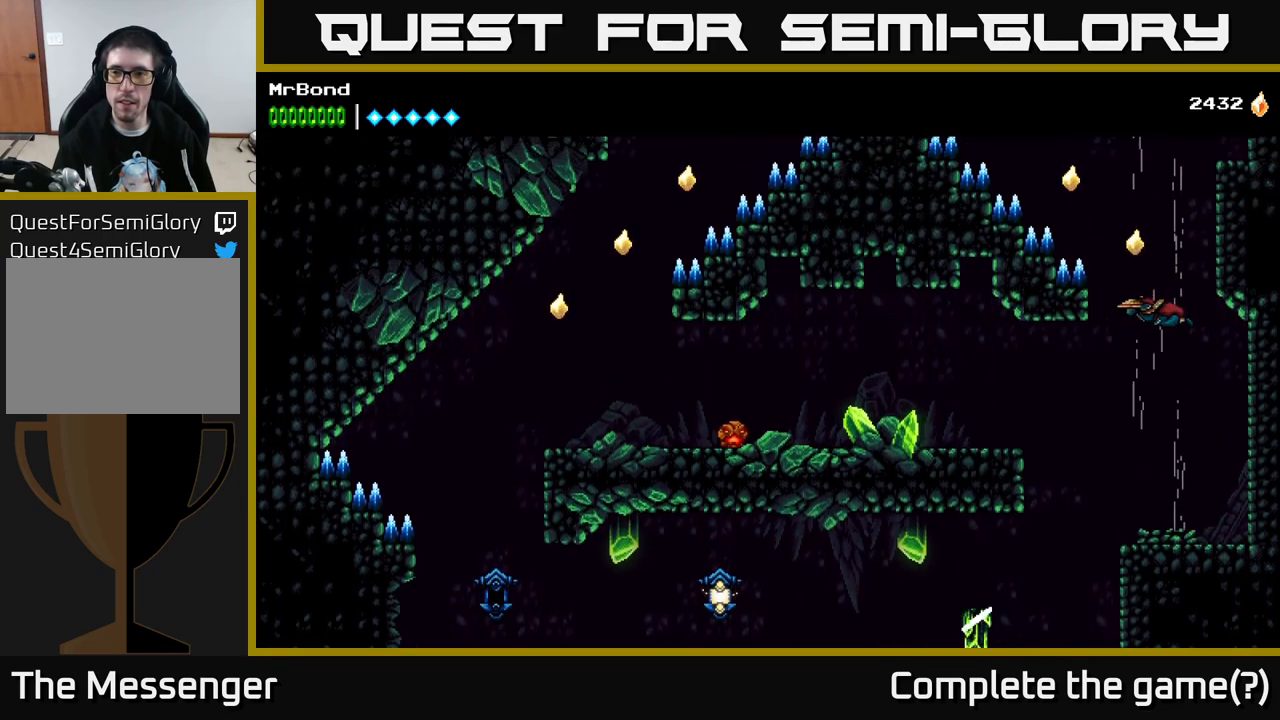
{"buttons": ["A"], "right_stick": "center", "events": []}
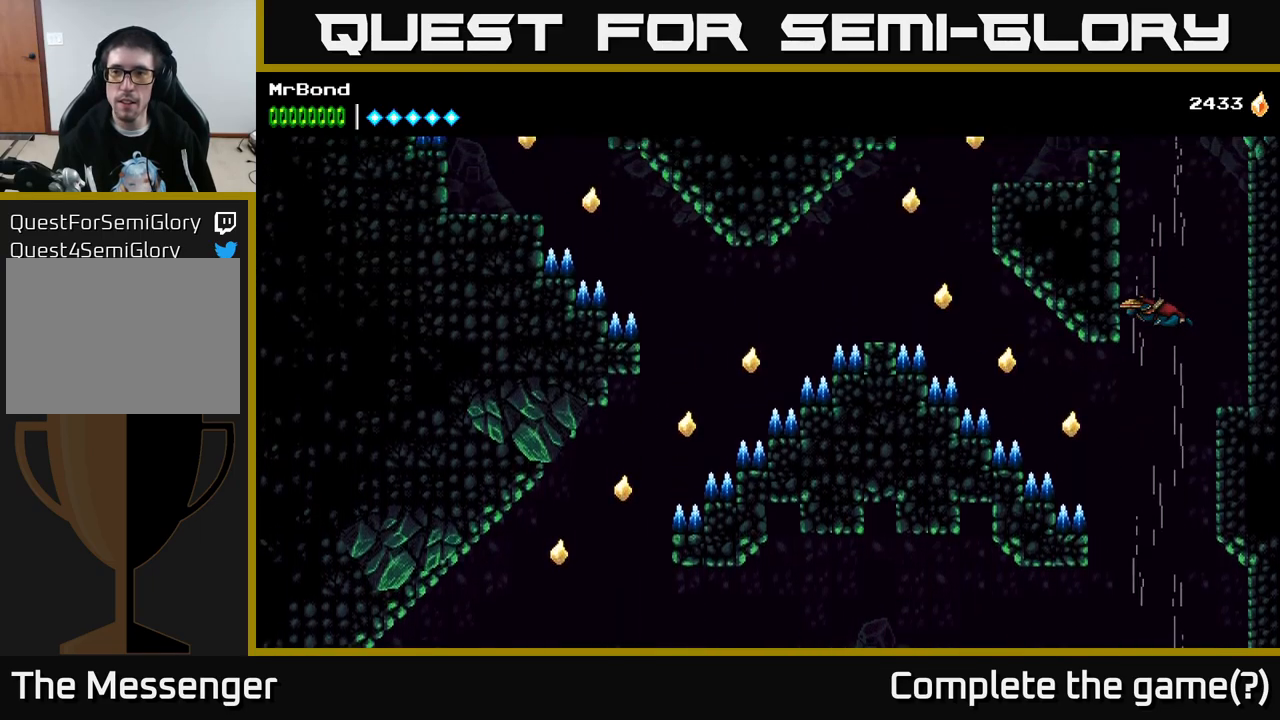
{"buttons": ["A"], "right_stick": "center", "events": []}
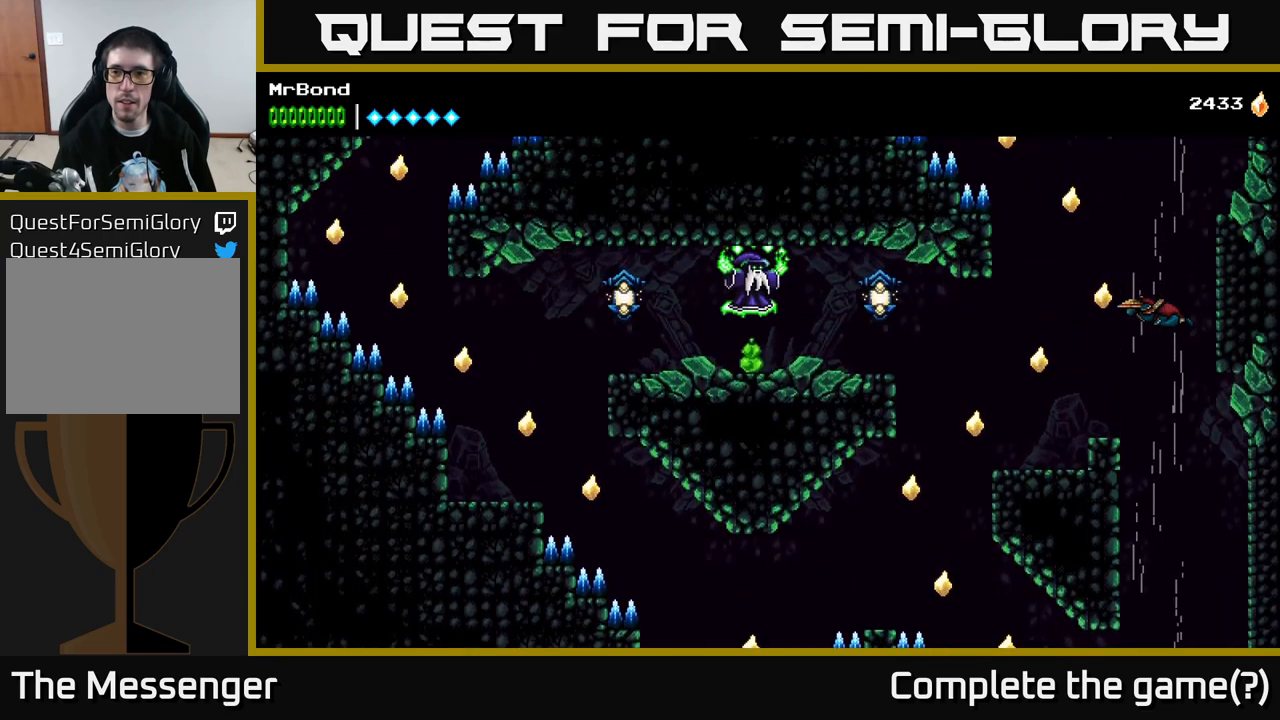
{"buttons": ["A"], "right_stick": "center", "events": []}
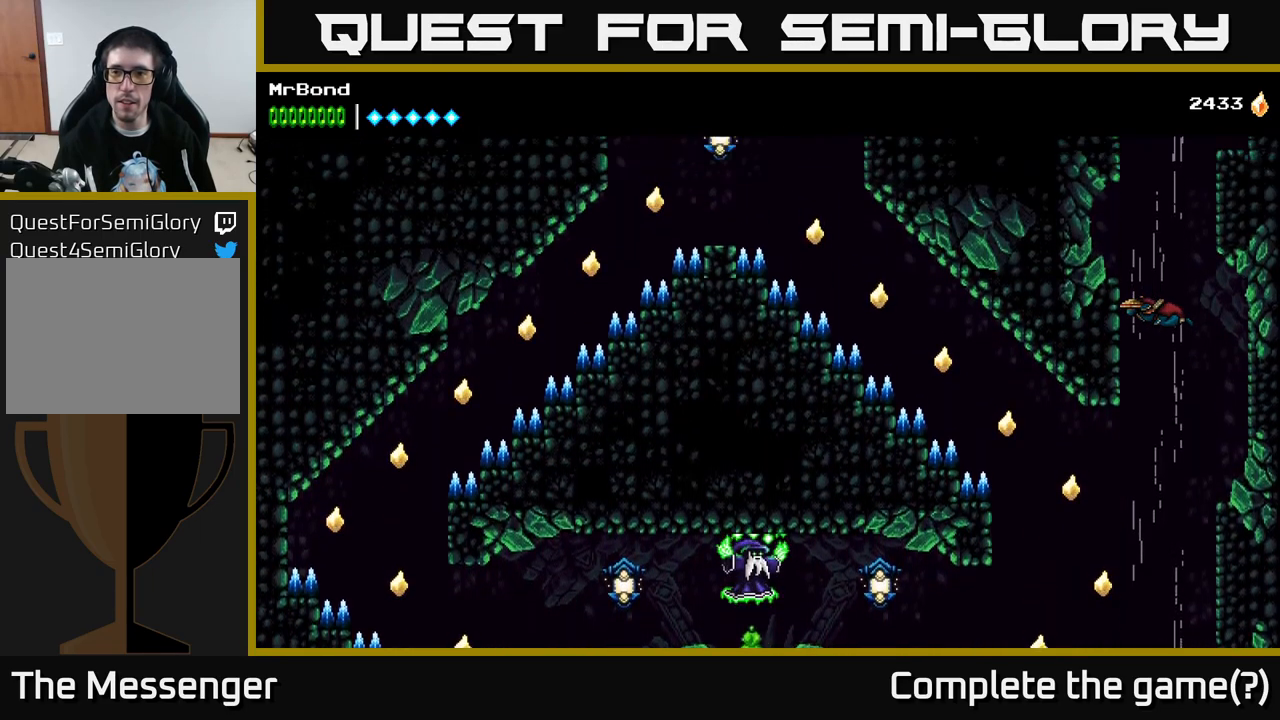
{"buttons": ["A"], "right_stick": "center", "events": []}
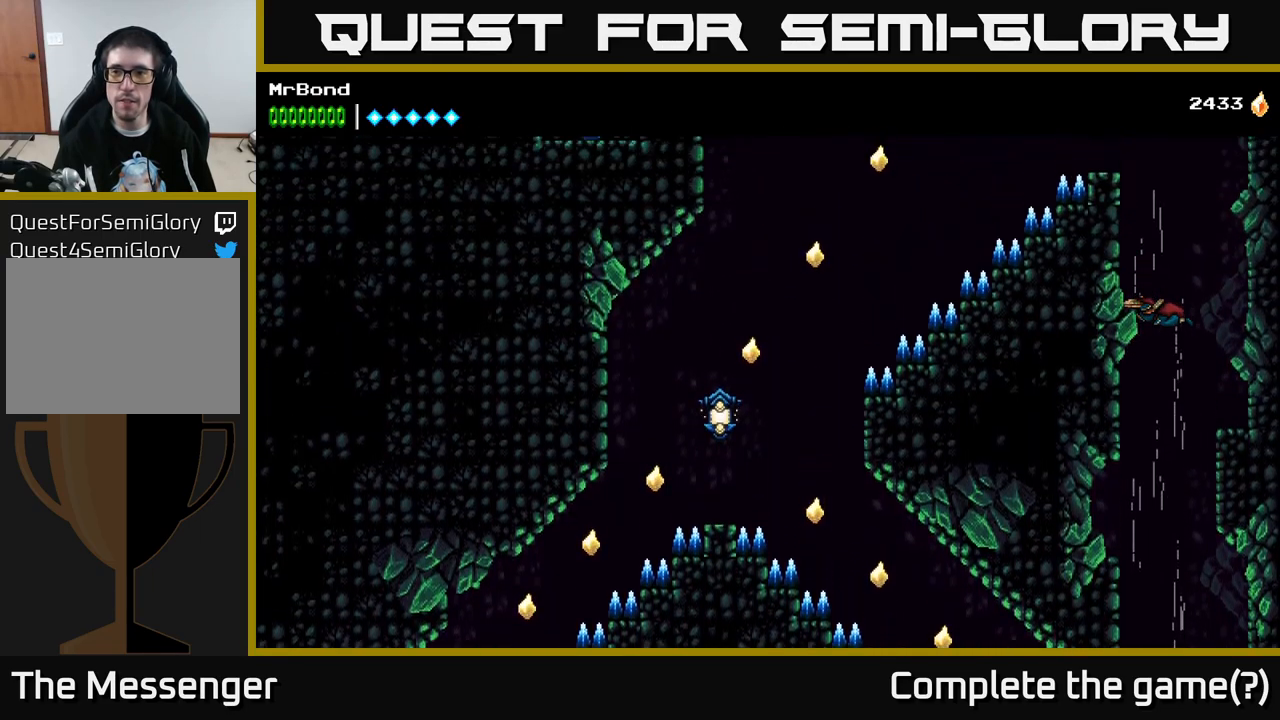
{"buttons": ["A", "DPAD_LEFT"], "right_stick": "center", "events": [[467, "DPAD_LEFT", "down"]]}
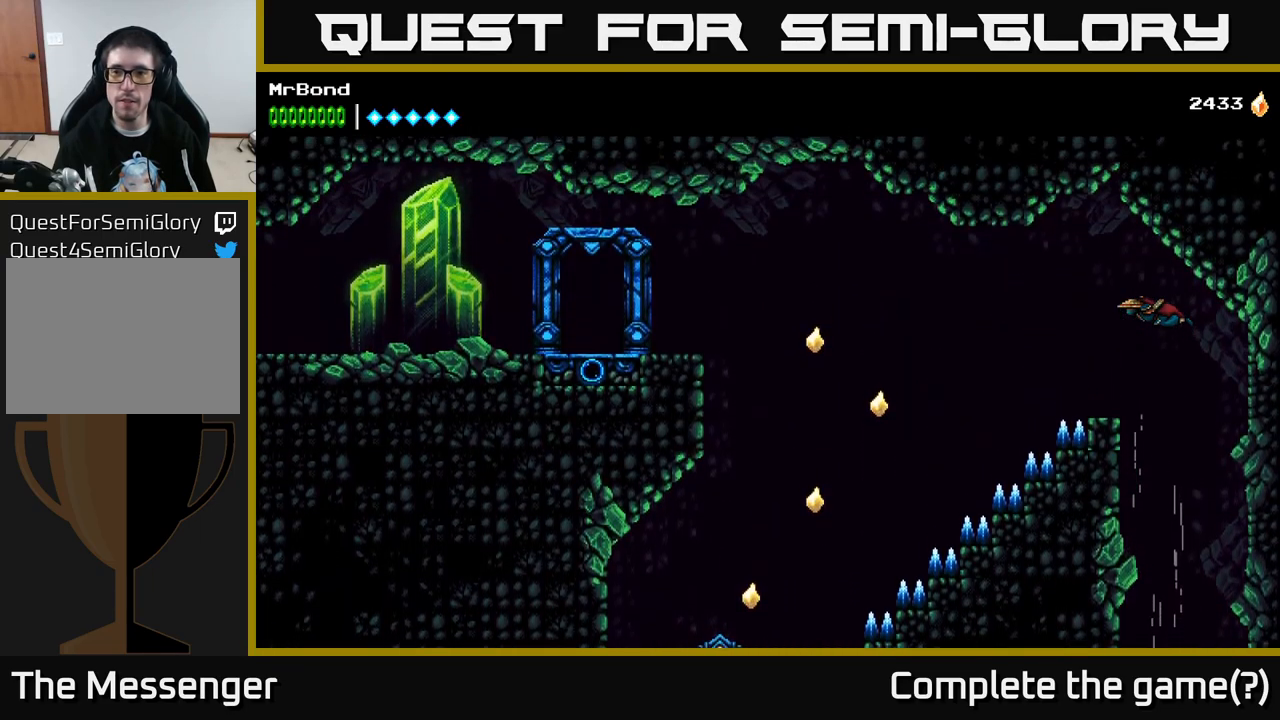
{"buttons": ["A", "DPAD_LEFT"], "right_stick": "center", "events": [[317, "A", "up"], [350, "A", "down"]]}
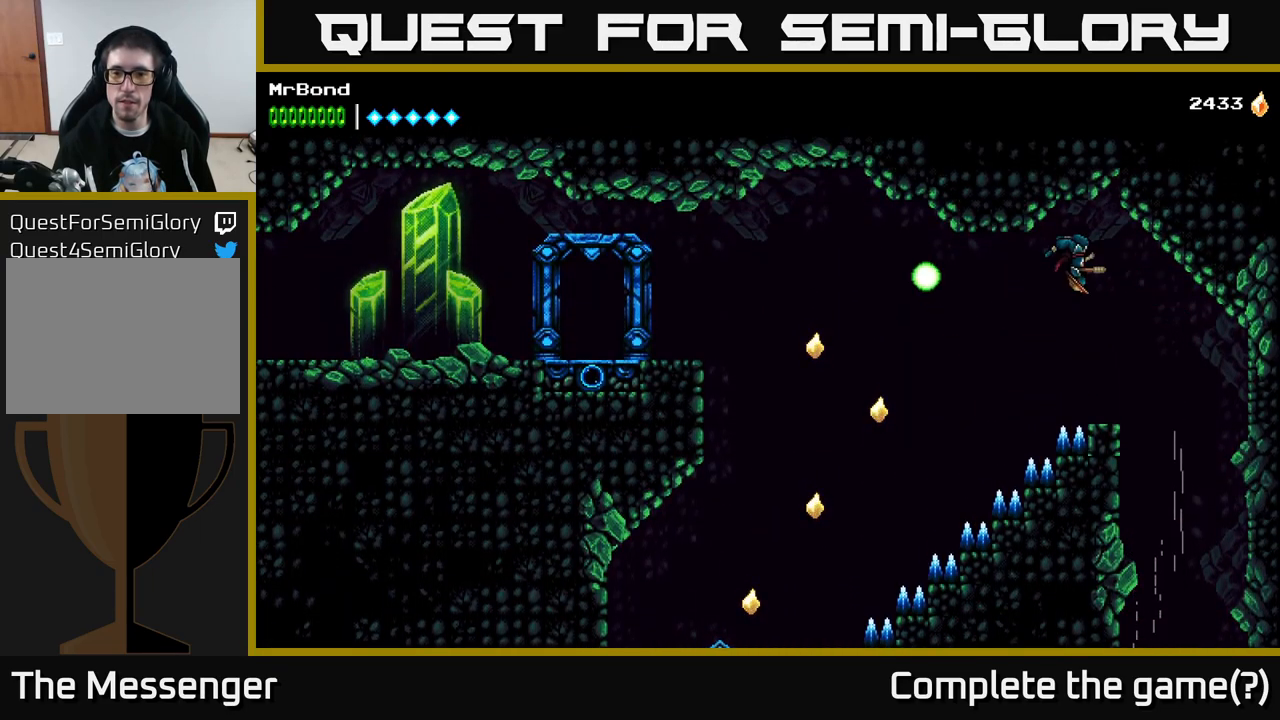
{"buttons": ["A", "DPAD_RIGHT"], "right_stick": "center", "events": [[234, "DPAD_LEFT", "up"], [250, "DPAD_RIGHT", "down"]]}
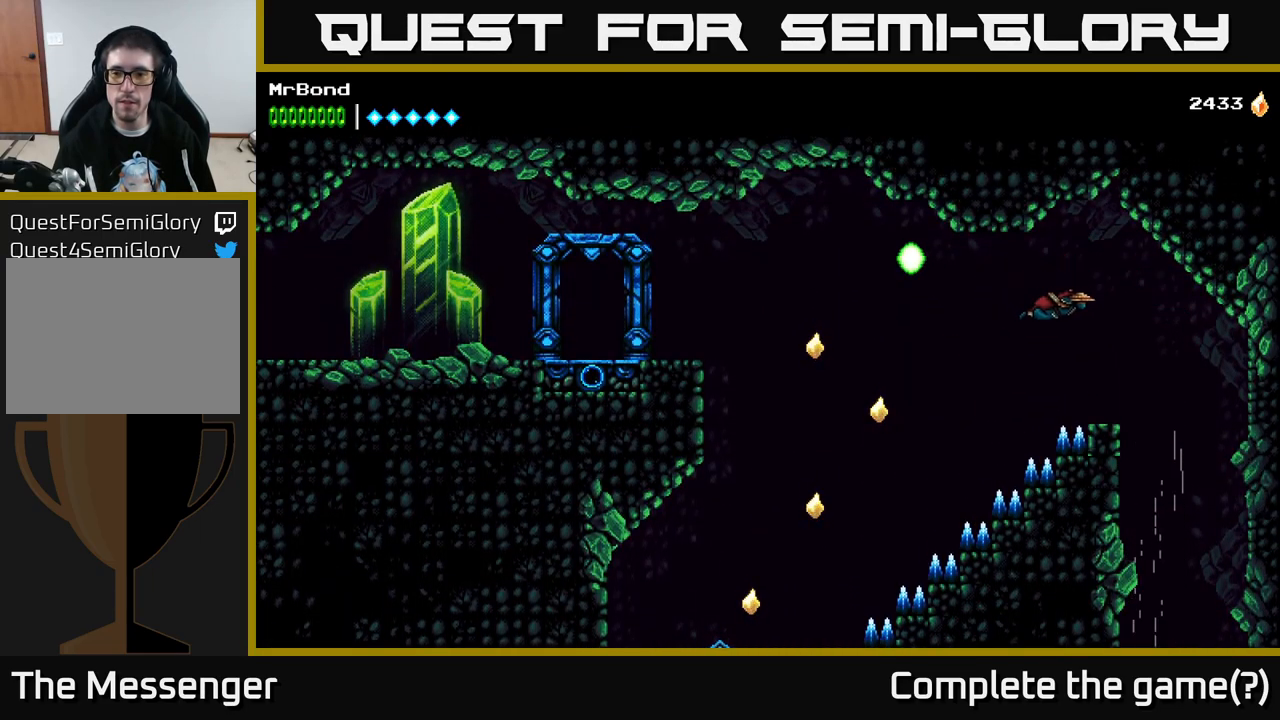
{"buttons": ["DPAD_LEFT"], "right_stick": "center", "events": [[84, "A", "up"], [184, "DPAD_RIGHT", "up"], [451, "DPAD_LEFT", "down"]]}
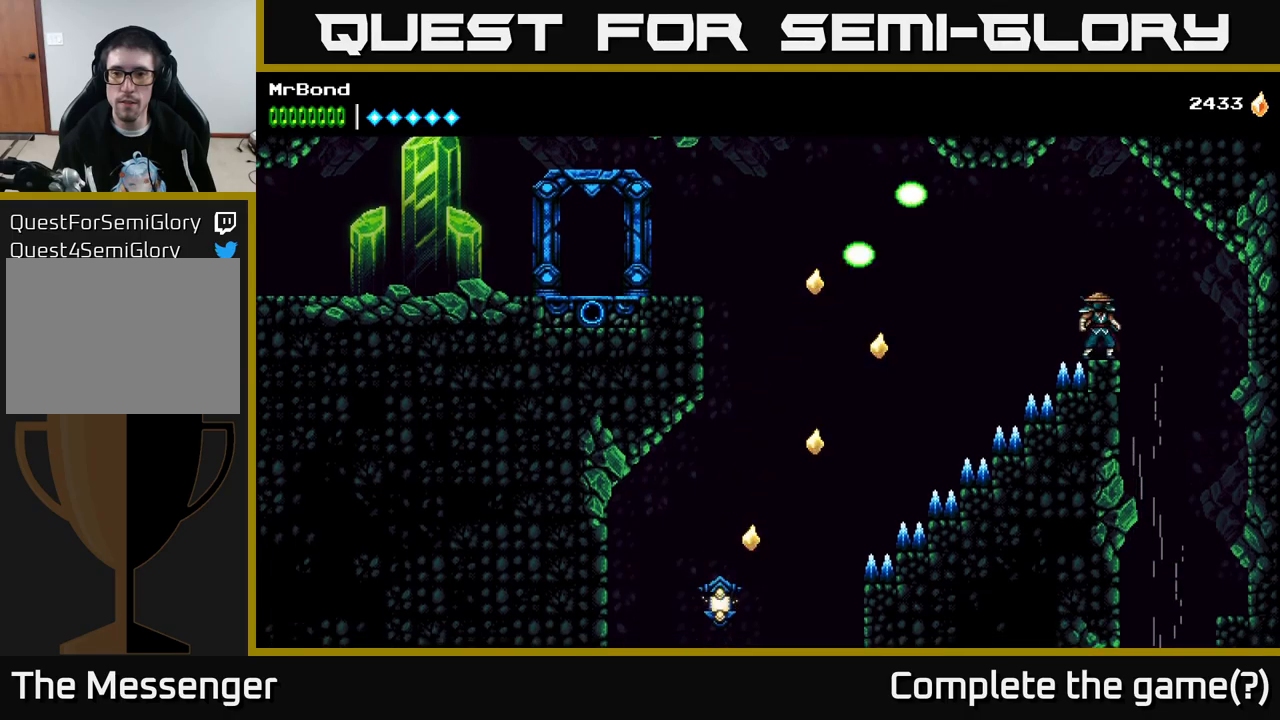
{"buttons": ["X", "DPAD_LEFT"], "right_stick": "center", "events": [[16, "A", "down"], [266, "A", "up"], [483, "X", "down"]]}
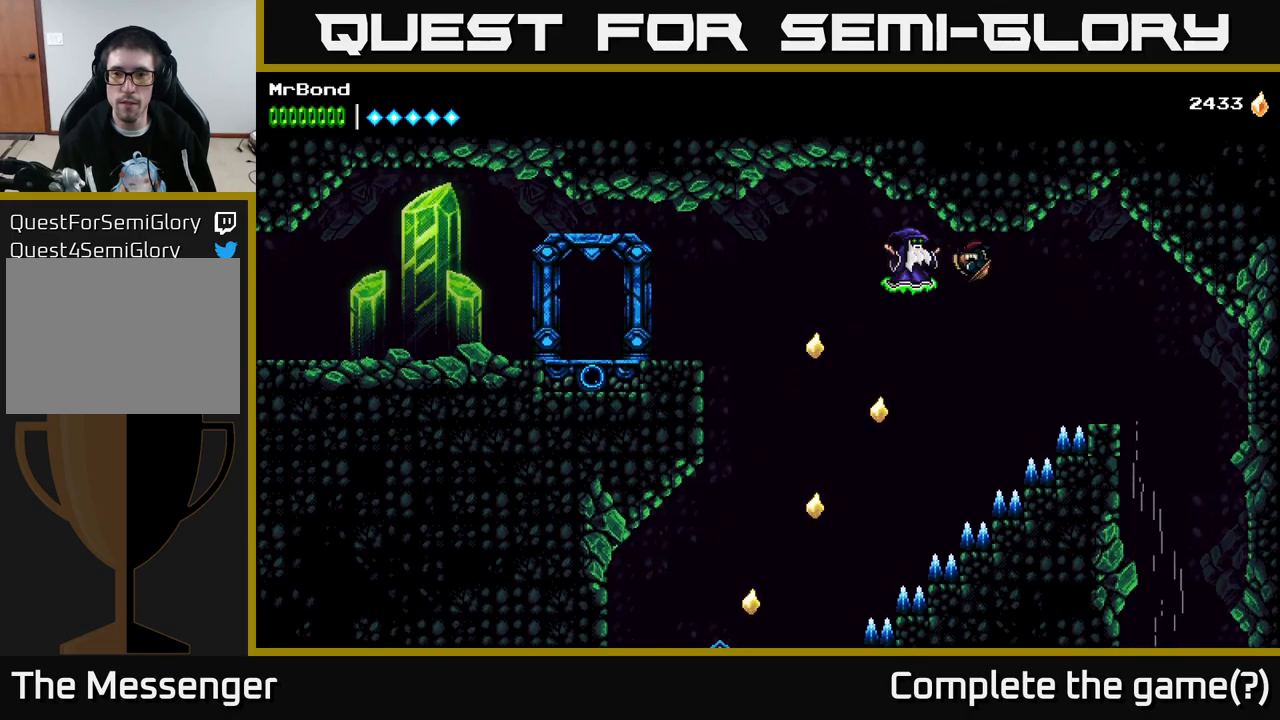
{"buttons": ["A", "DPAD_LEFT"], "right_stick": "center", "events": [[100, "X", "up"], [166, "A", "down"]]}
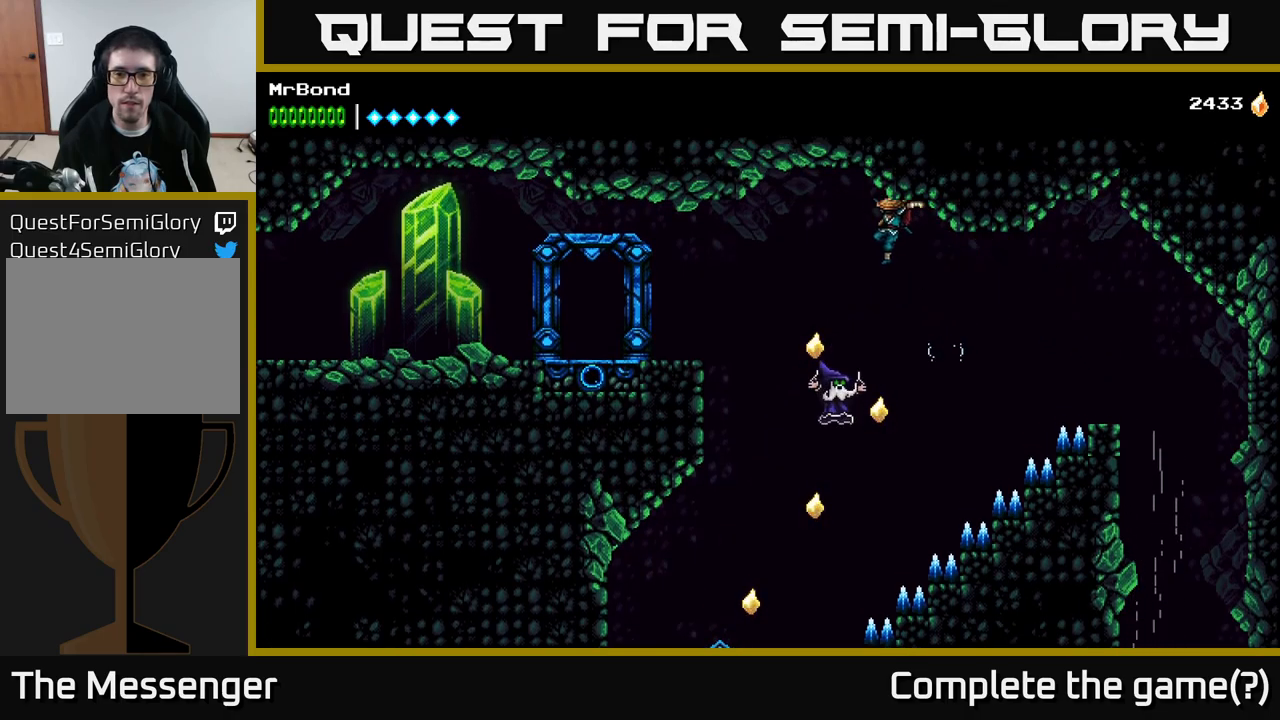
{"buttons": ["A", "DPAD_LEFT"], "right_stick": "center", "events": [[166, "A", "up"], [216, "A", "down"]]}
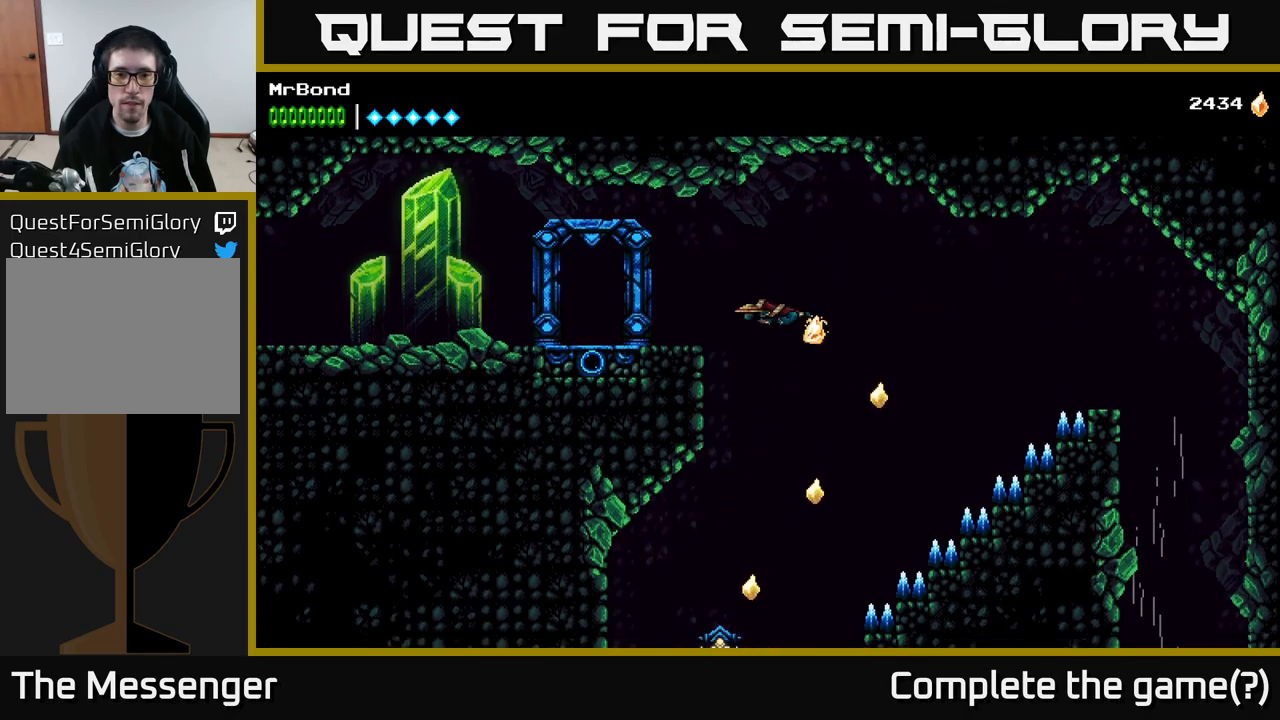
{"buttons": ["A", "DPAD_LEFT"], "right_stick": "center", "events": [[250, "A", "up"], [433, "A", "down"]]}
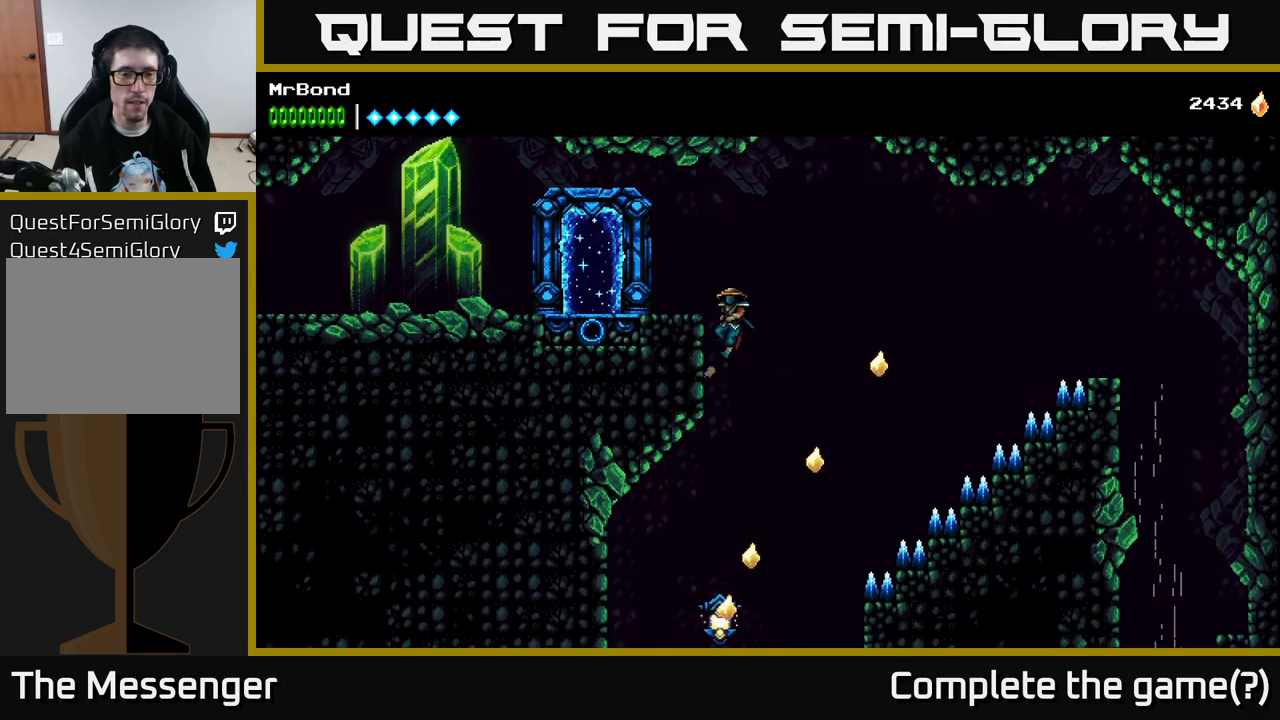
{"buttons": ["DPAD_LEFT"], "right_stick": "center", "events": [[133, "A", "up"]]}
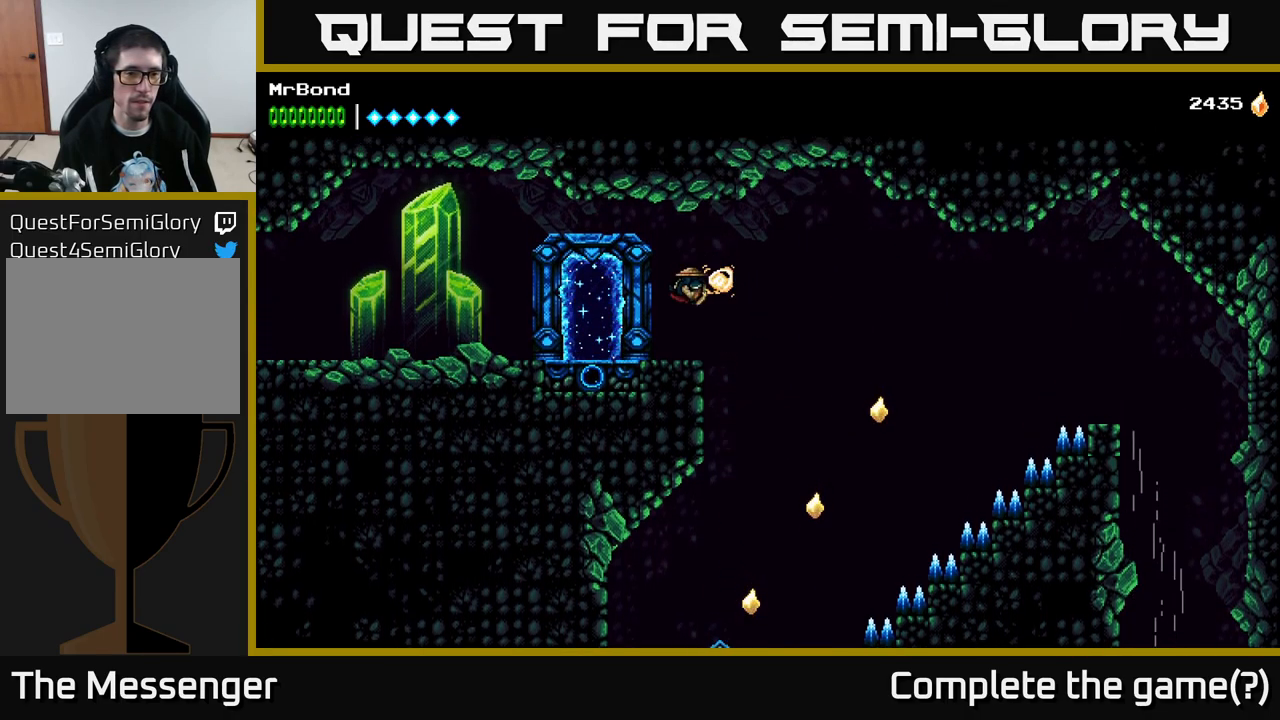
{"buttons": ["DPAD_LEFT"], "right_stick": "center", "events": []}
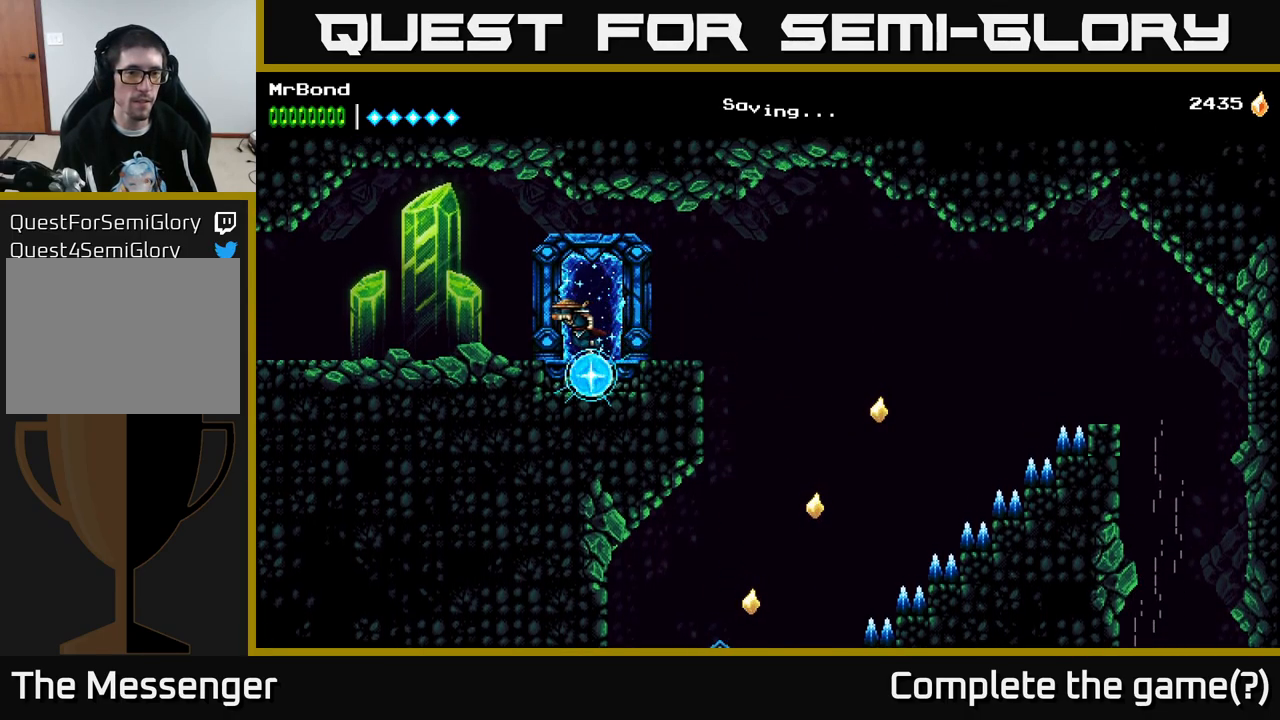
{"buttons": [], "right_stick": "center", "events": [[116, "DPAD_LEFT", "up"], [166, "L1", "down"], [266, "L1", "up"]]}
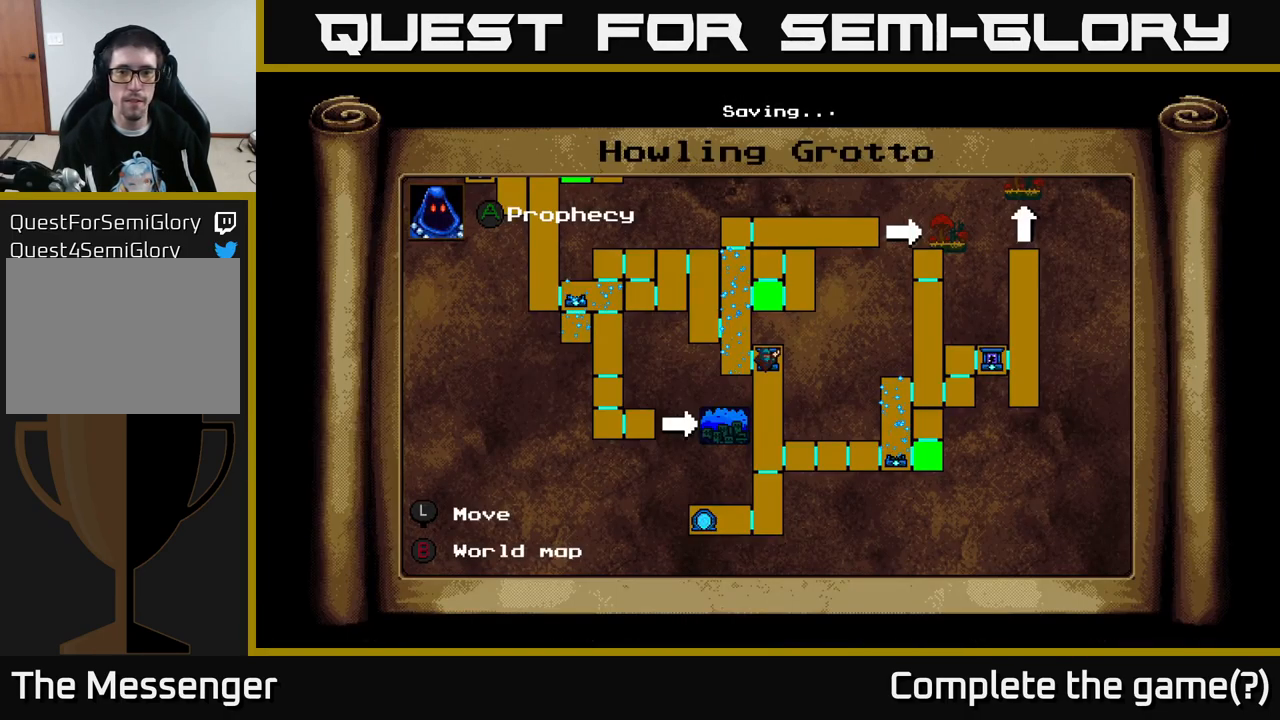
{"buttons": [], "right_stick": "center", "events": [[183, "DPAD_UP", "down"], [433, "DPAD_UP", "up"]]}
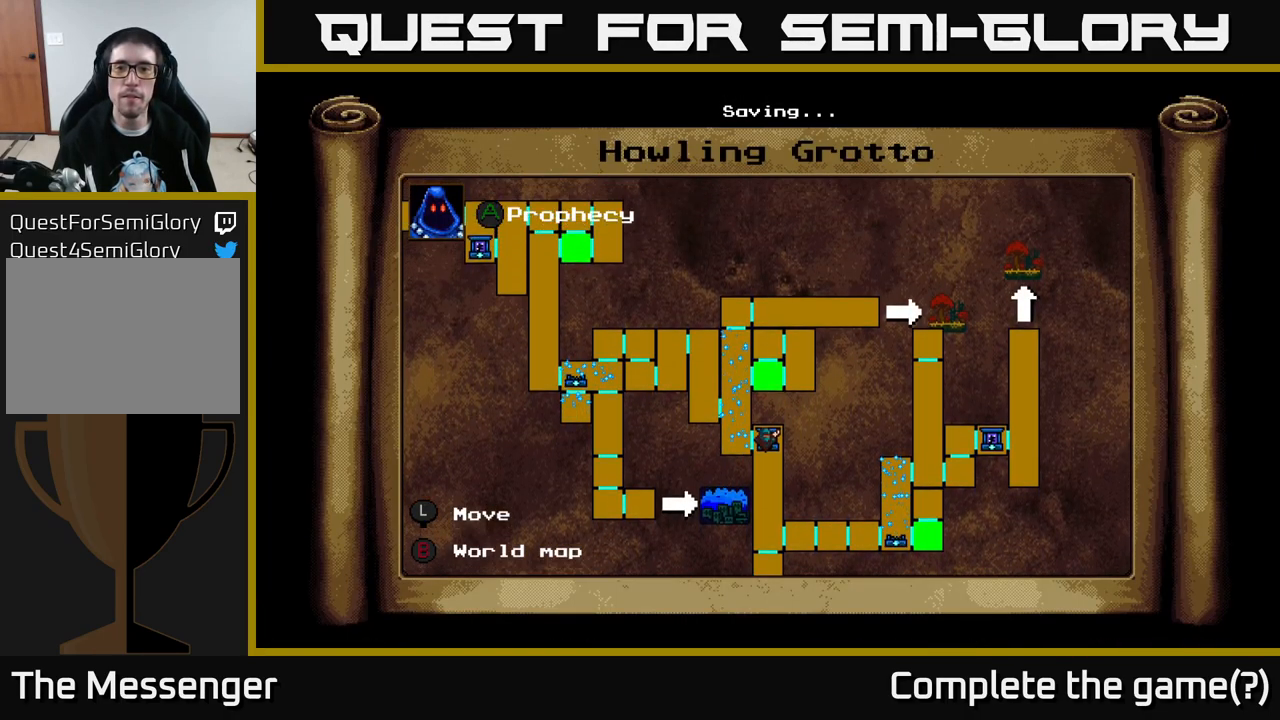
{"buttons": ["DPAD_LEFT"], "right_stick": "center", "events": [[133, "DPAD_LEFT", "down"], [133, "L1", "down"], [233, "L1", "up"]]}
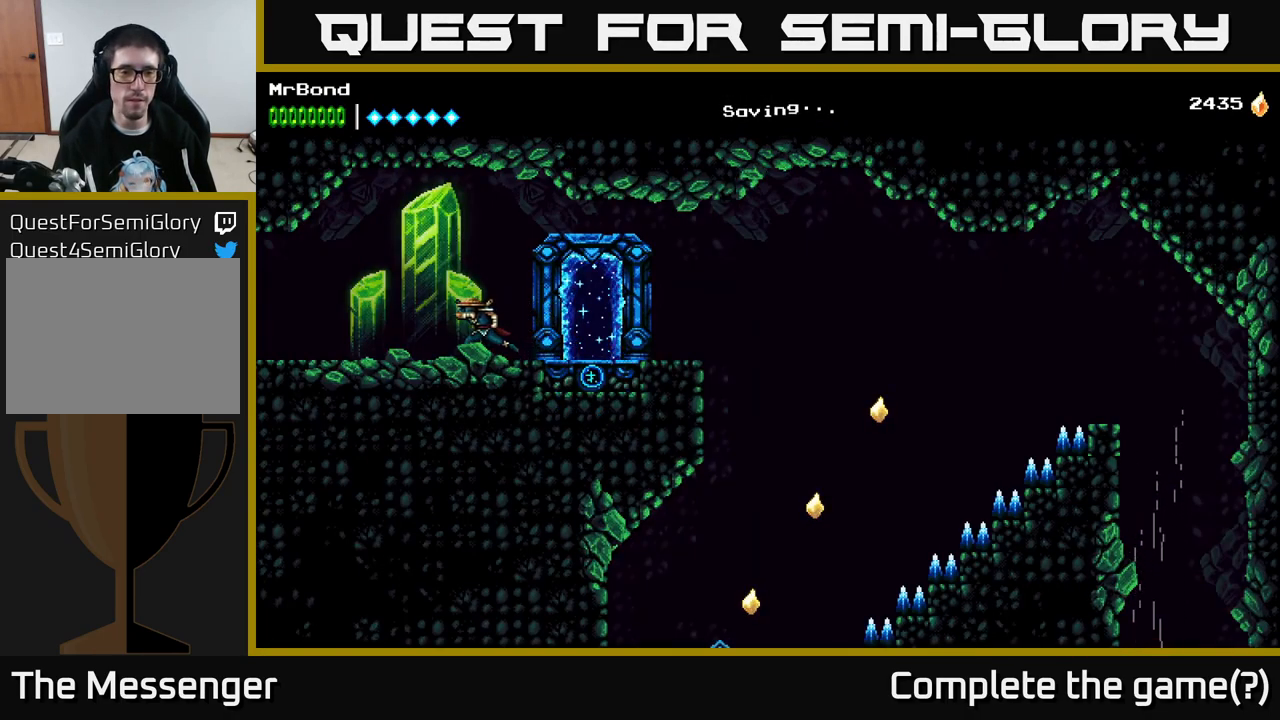
{"buttons": ["DPAD_LEFT"], "right_stick": "center", "events": []}
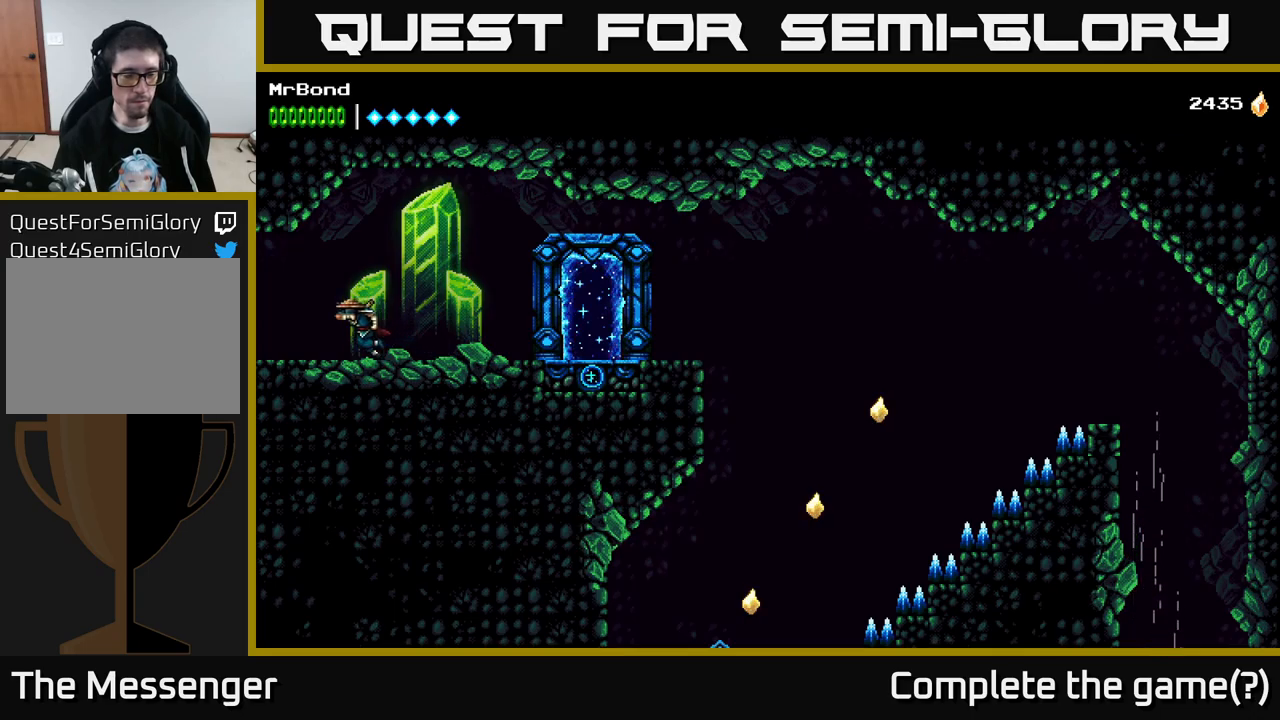
{"buttons": ["DPAD_LEFT"], "right_stick": "center", "events": []}
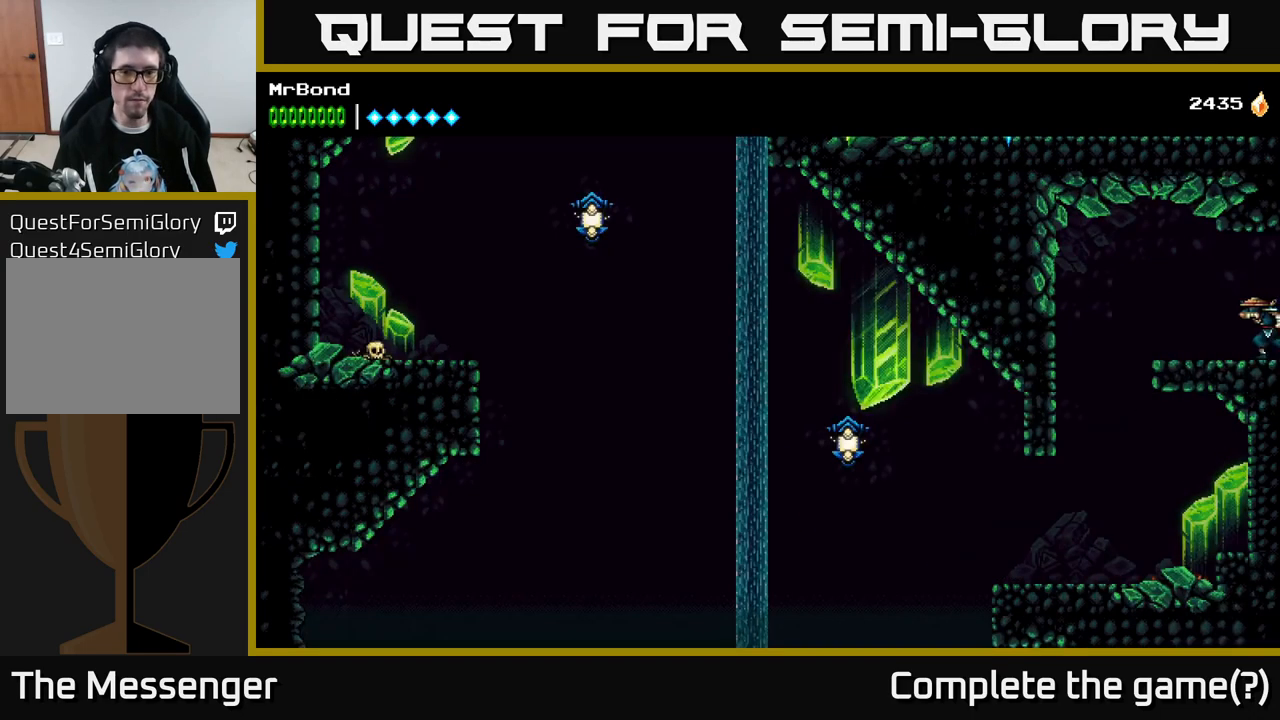
{"buttons": ["DPAD_LEFT"], "right_stick": "center", "events": []}
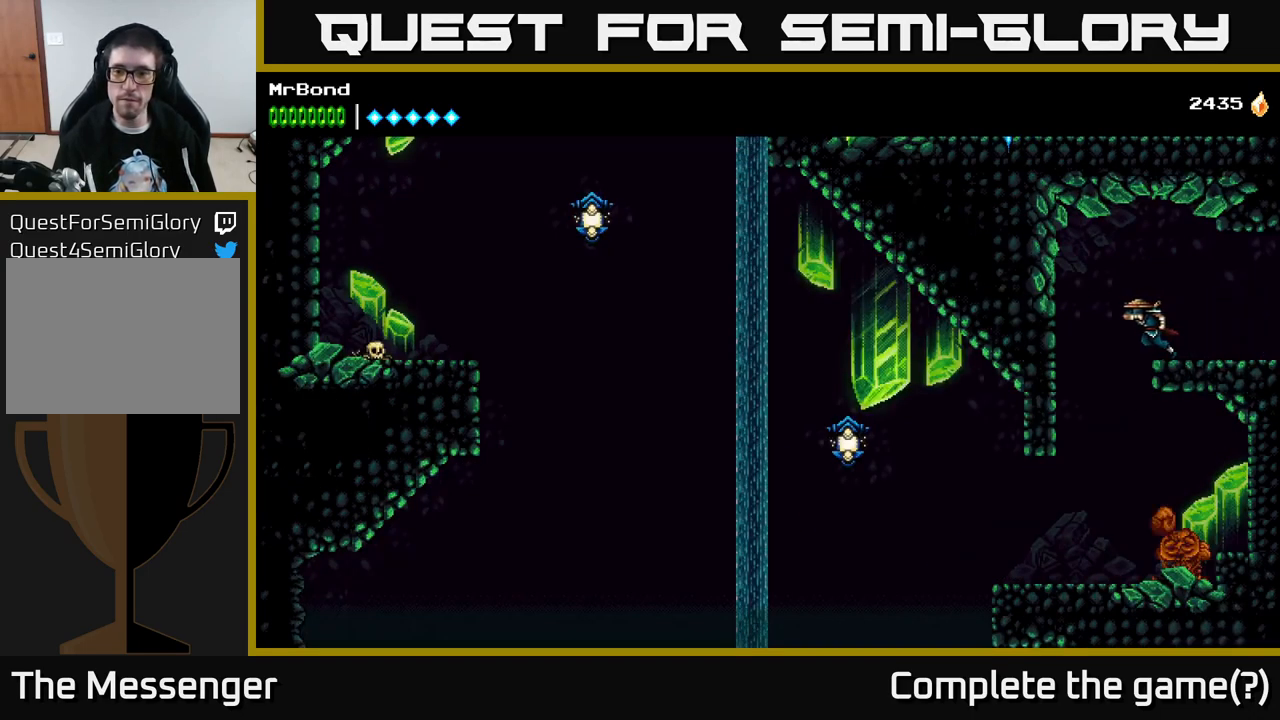
{"buttons": [], "right_stick": "center", "events": [[117, "DPAD_LEFT", "up"], [350, "DPAD_LEFT", "down"], [450, "DPAD_LEFT", "up"]]}
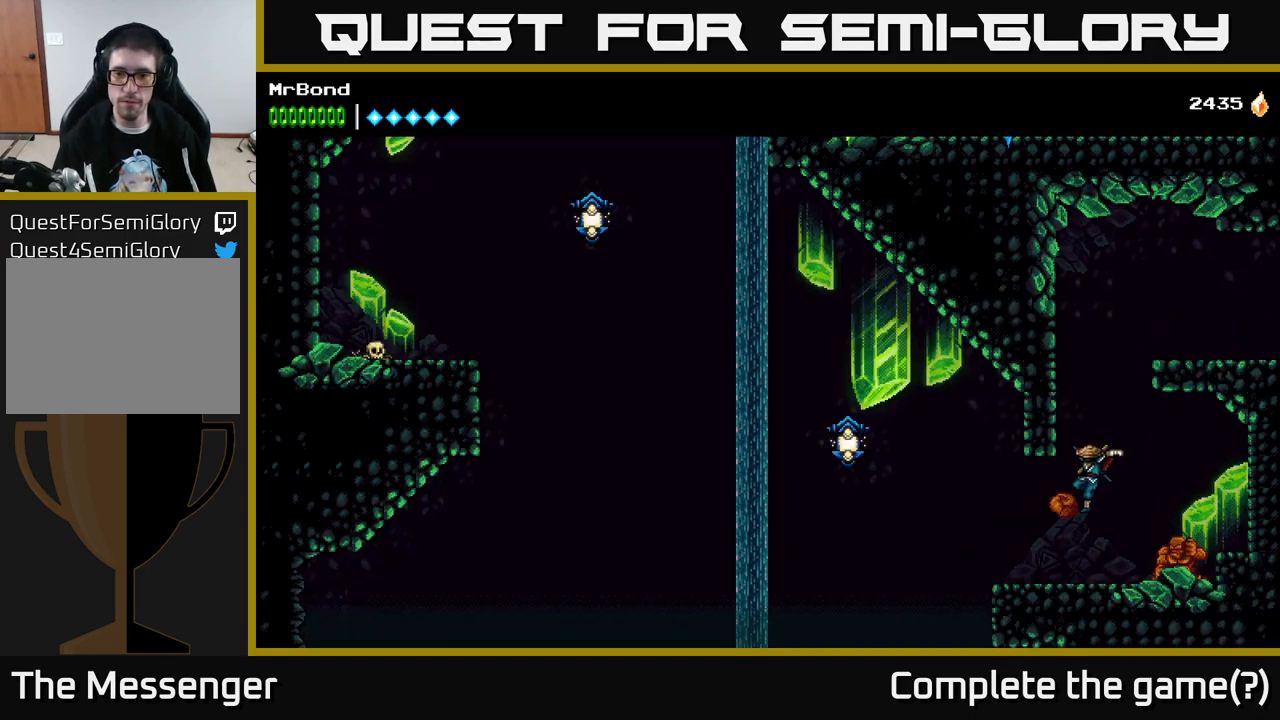
{"buttons": [], "right_stick": "center", "events": [[317, "DPAD_RIGHT", "down"], [367, "X", "down"], [450, "DPAD_RIGHT", "up"], [450, "X", "up"]]}
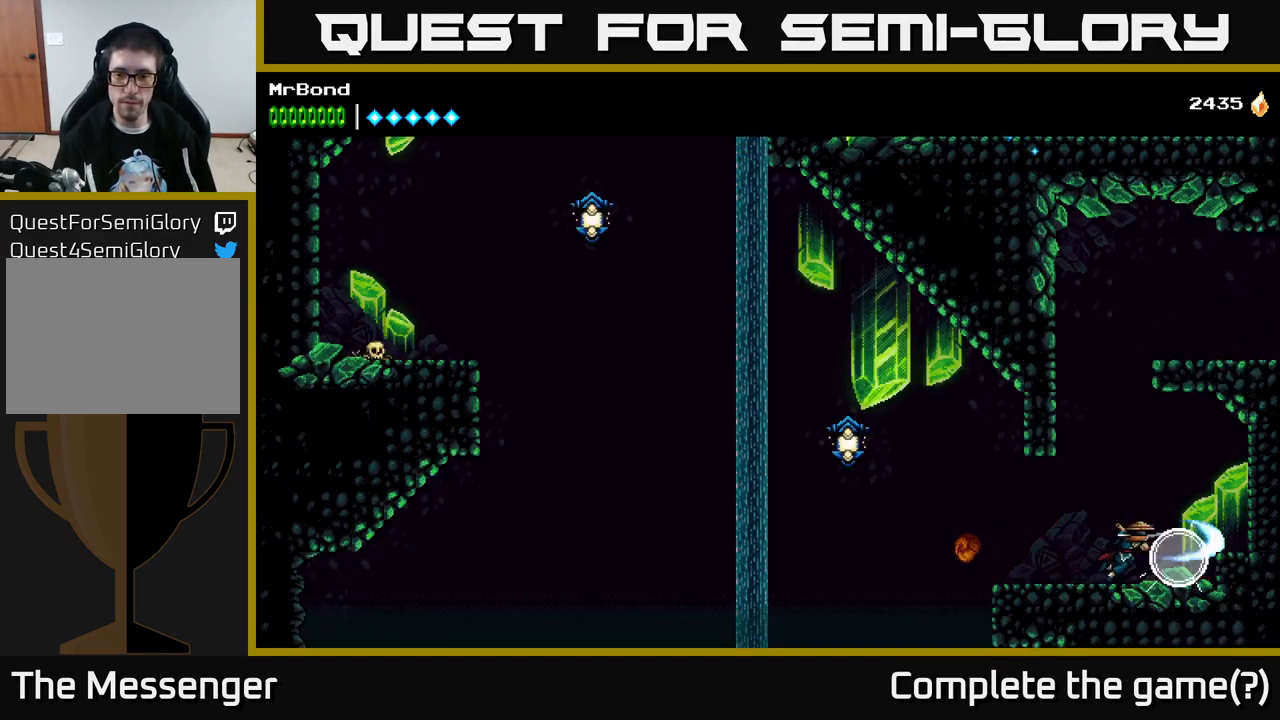
{"buttons": ["DPAD_LEFT"], "right_stick": "center", "events": [[33, "DPAD_LEFT", "down"]]}
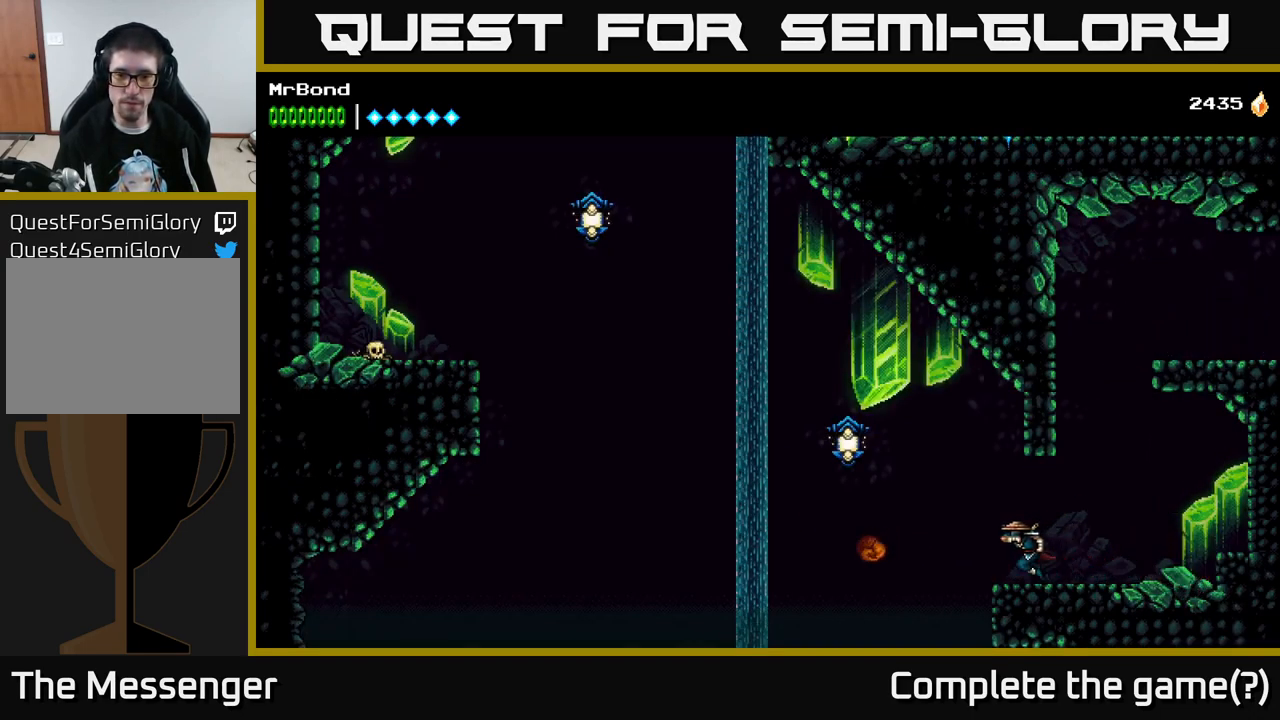
{"buttons": ["DPAD_LEFT"], "right_stick": "center", "events": [[33, "A", "down"], [367, "A", "up"]]}
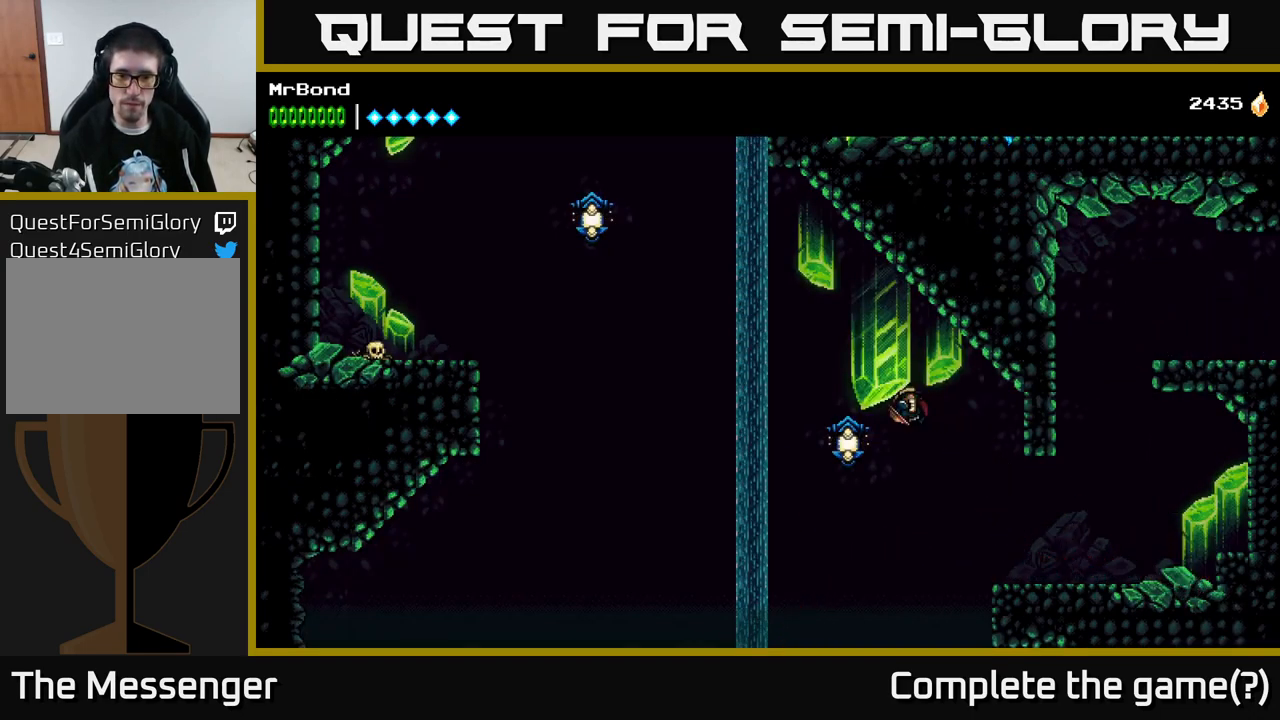
{"buttons": ["A", "DPAD_LEFT"], "right_stick": "center", "events": [[50, "X", "down"], [150, "X", "up"], [200, "A", "down"]]}
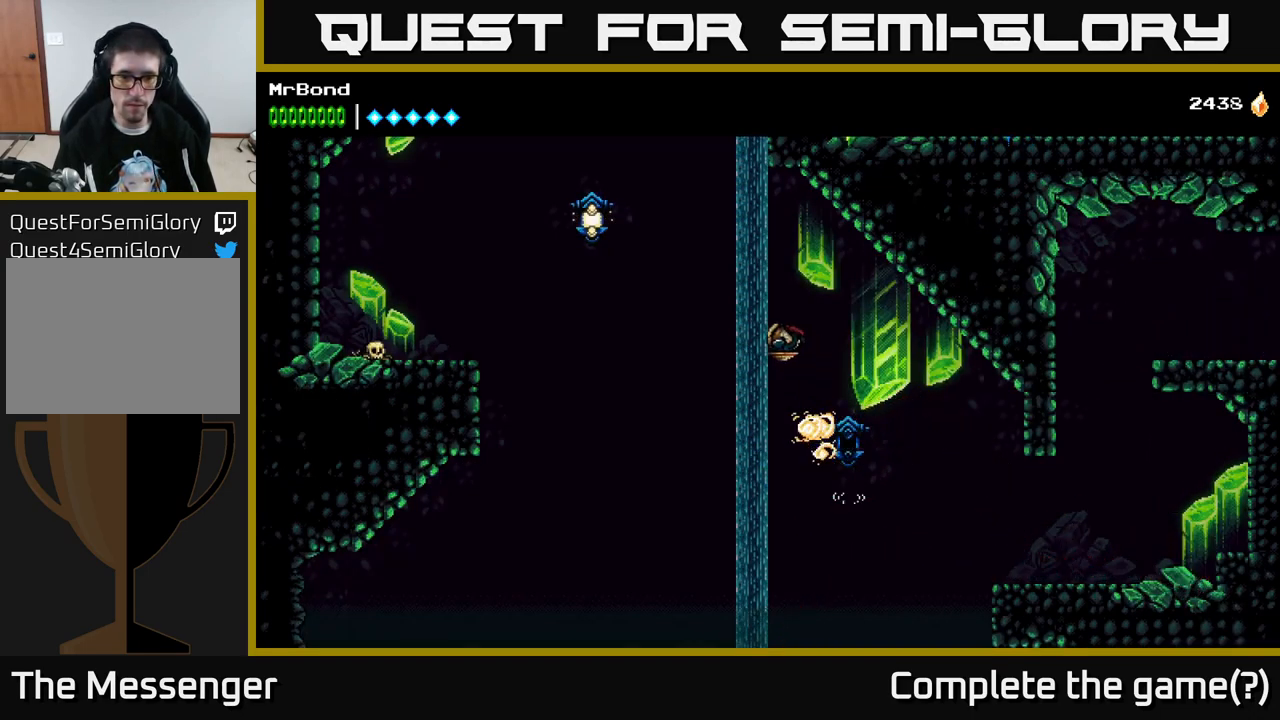
{"buttons": ["B", "DPAD_LEFT"], "right_stick": "center", "events": [[200, "A", "up"], [467, "B", "down"]]}
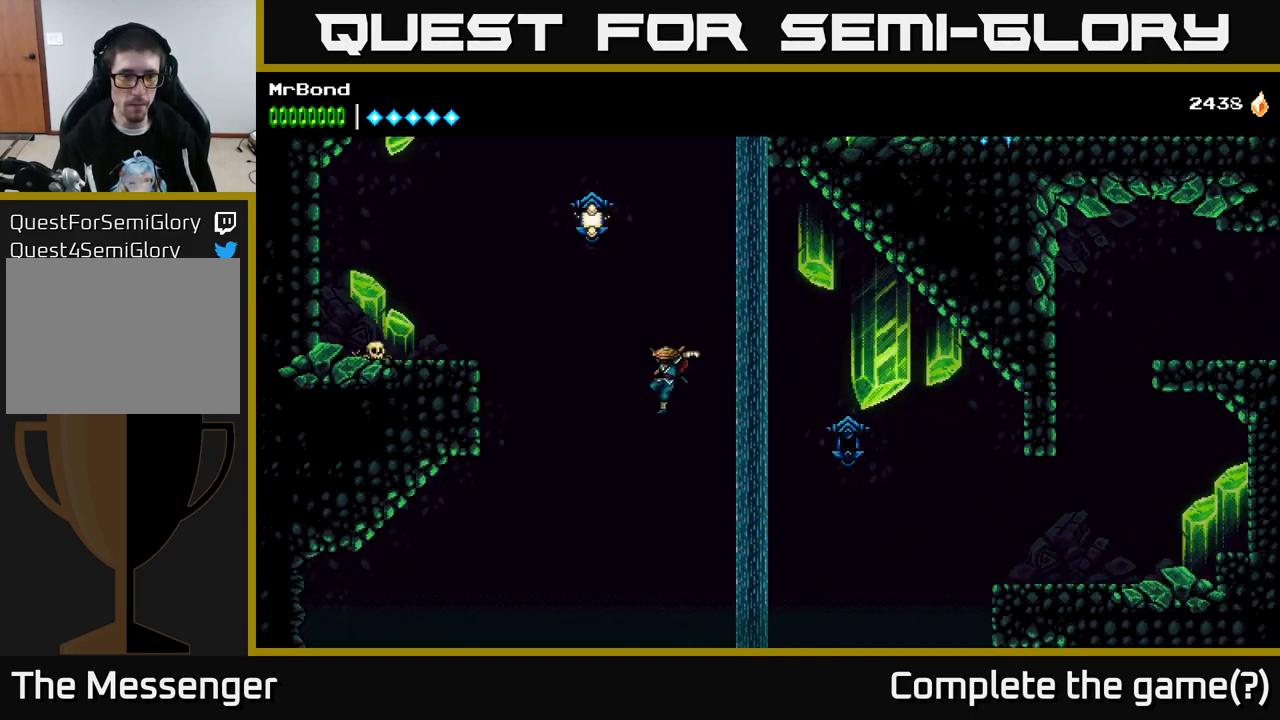
{"buttons": ["DPAD_LEFT"], "right_stick": "center", "events": [[183, "B", "up"], [367, "A", "down"], [500, "A", "up"]]}
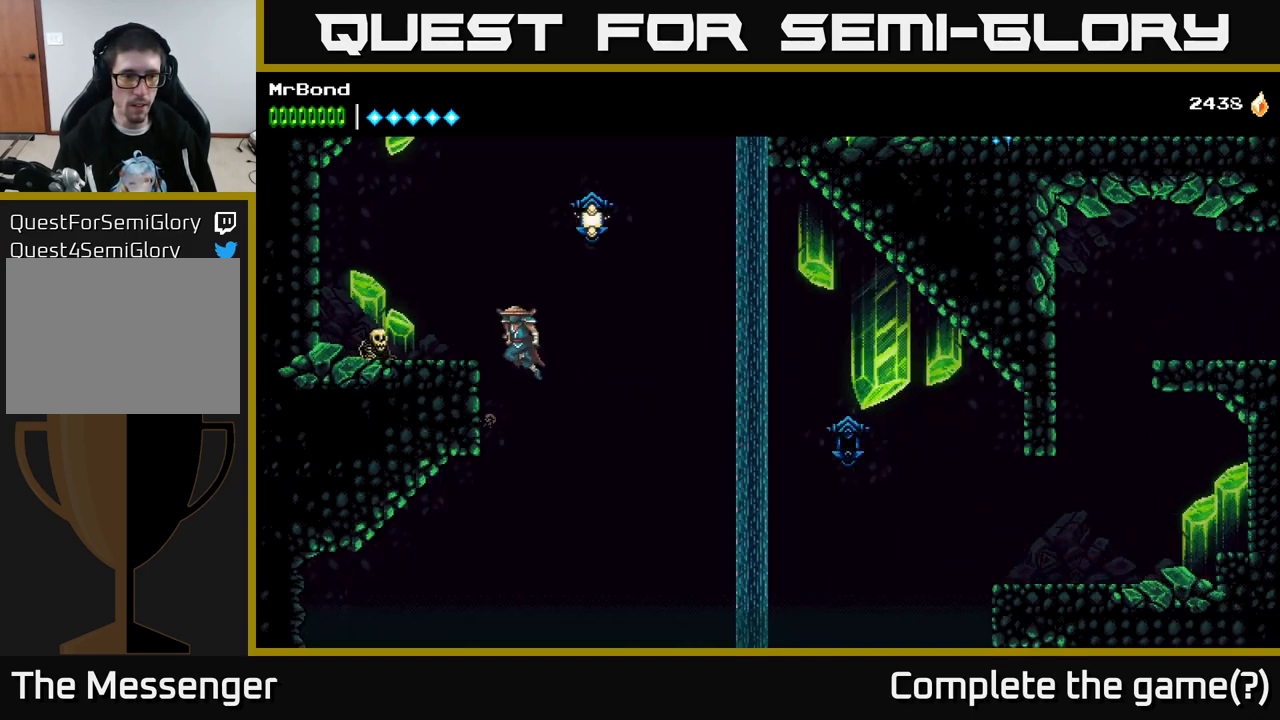
{"buttons": ["DPAD_LEFT"], "right_stick": "center", "events": [[183, "X", "down"], [300, "X", "up"]]}
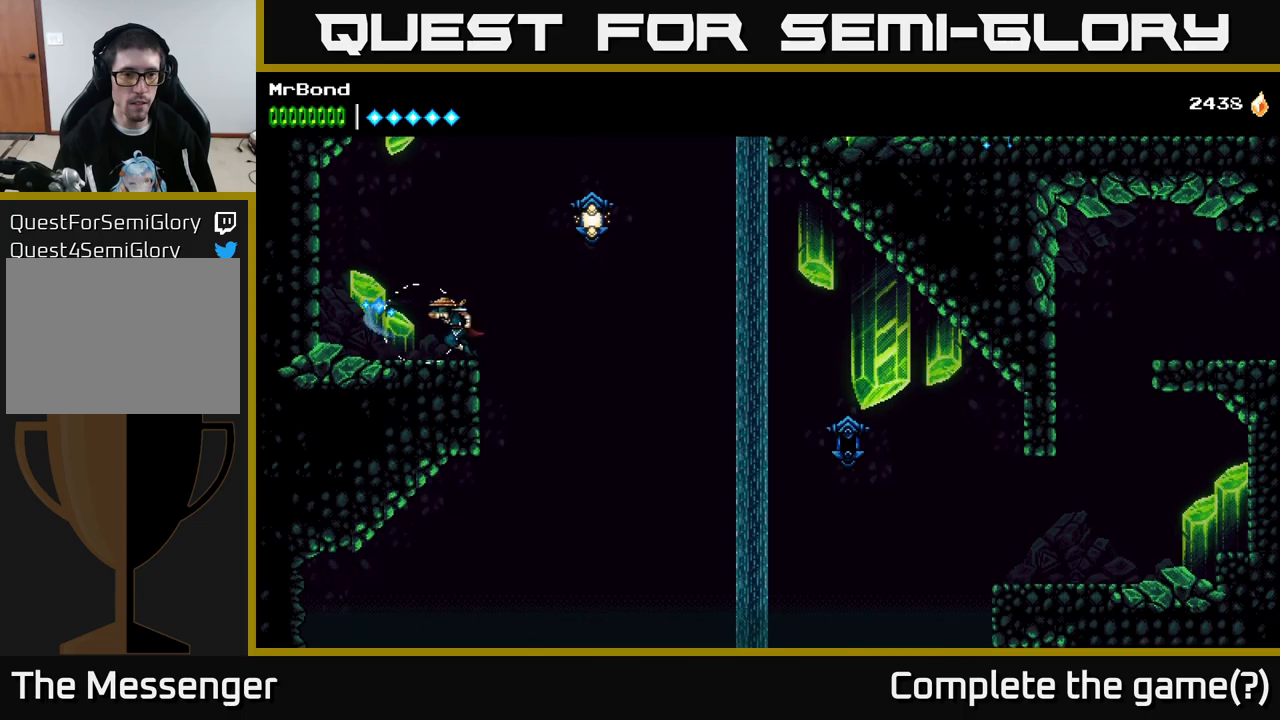
{"buttons": ["DPAD_RIGHT"], "right_stick": "center", "events": [[17, "DPAD_LEFT", "up"], [50, "DPAD_RIGHT", "down"], [167, "A", "down"], [384, "X", "down"], [400, "A", "up"], [484, "X", "up"]]}